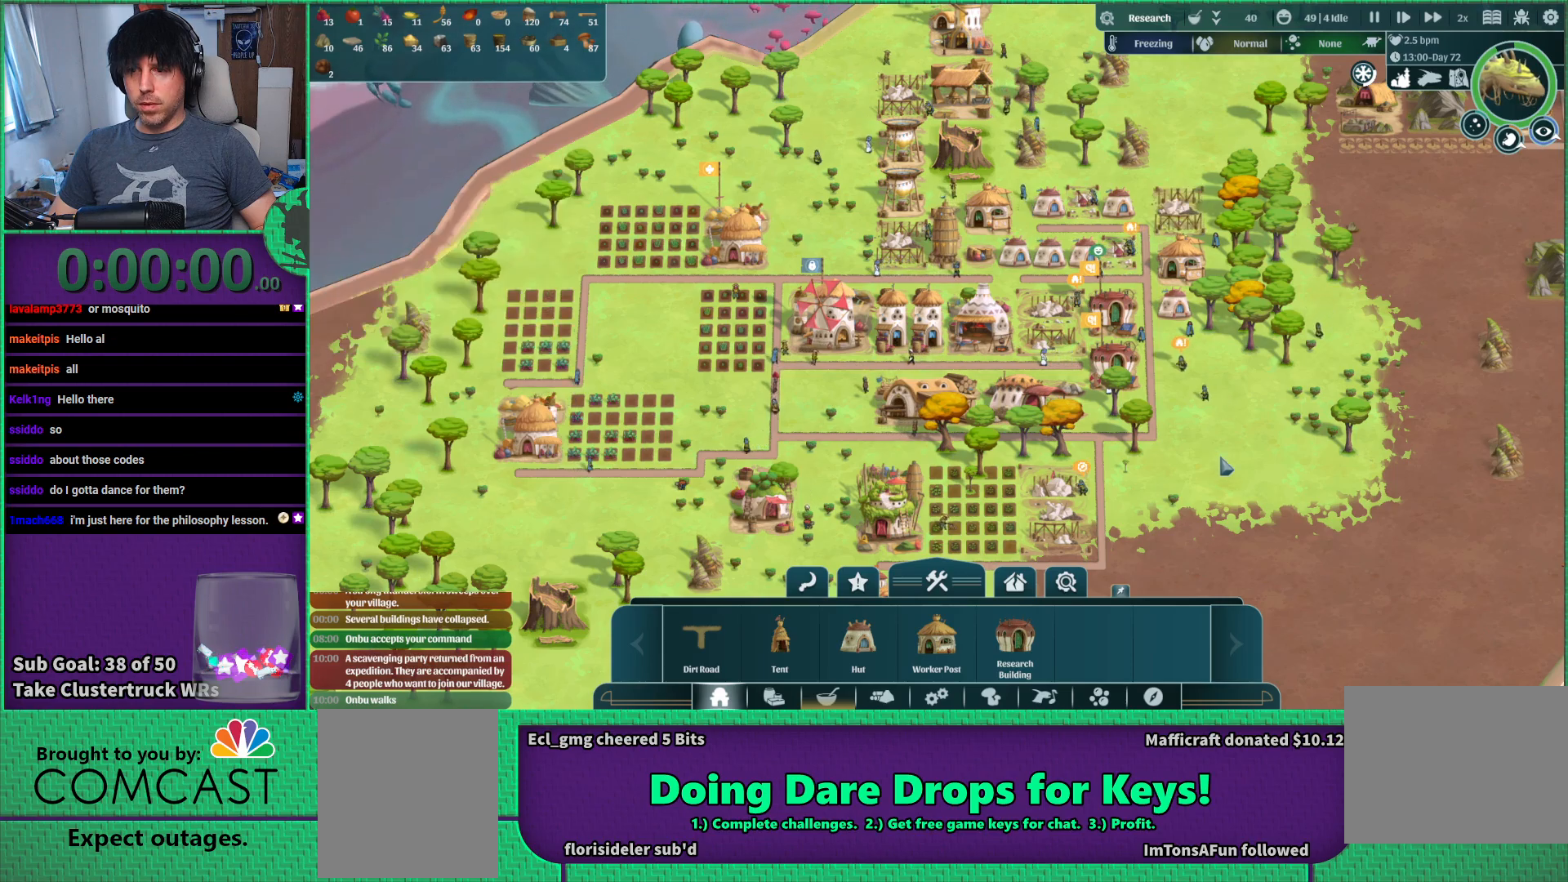
Gameplay with keyboard; each line is a JSON object with the keys held at the frame after it. "events" lists presses ("down") and releases ("up") of "a", "d", "e", "s", "shift", "space" and "w" between this image and that frame as [ms after this image, input, new state], when the widget could be followed in between. No other keys are recorded. Mouse input is not recorded.
{"keys": [], "events": [[17, "s", "down"], [150, "s", "up"]]}
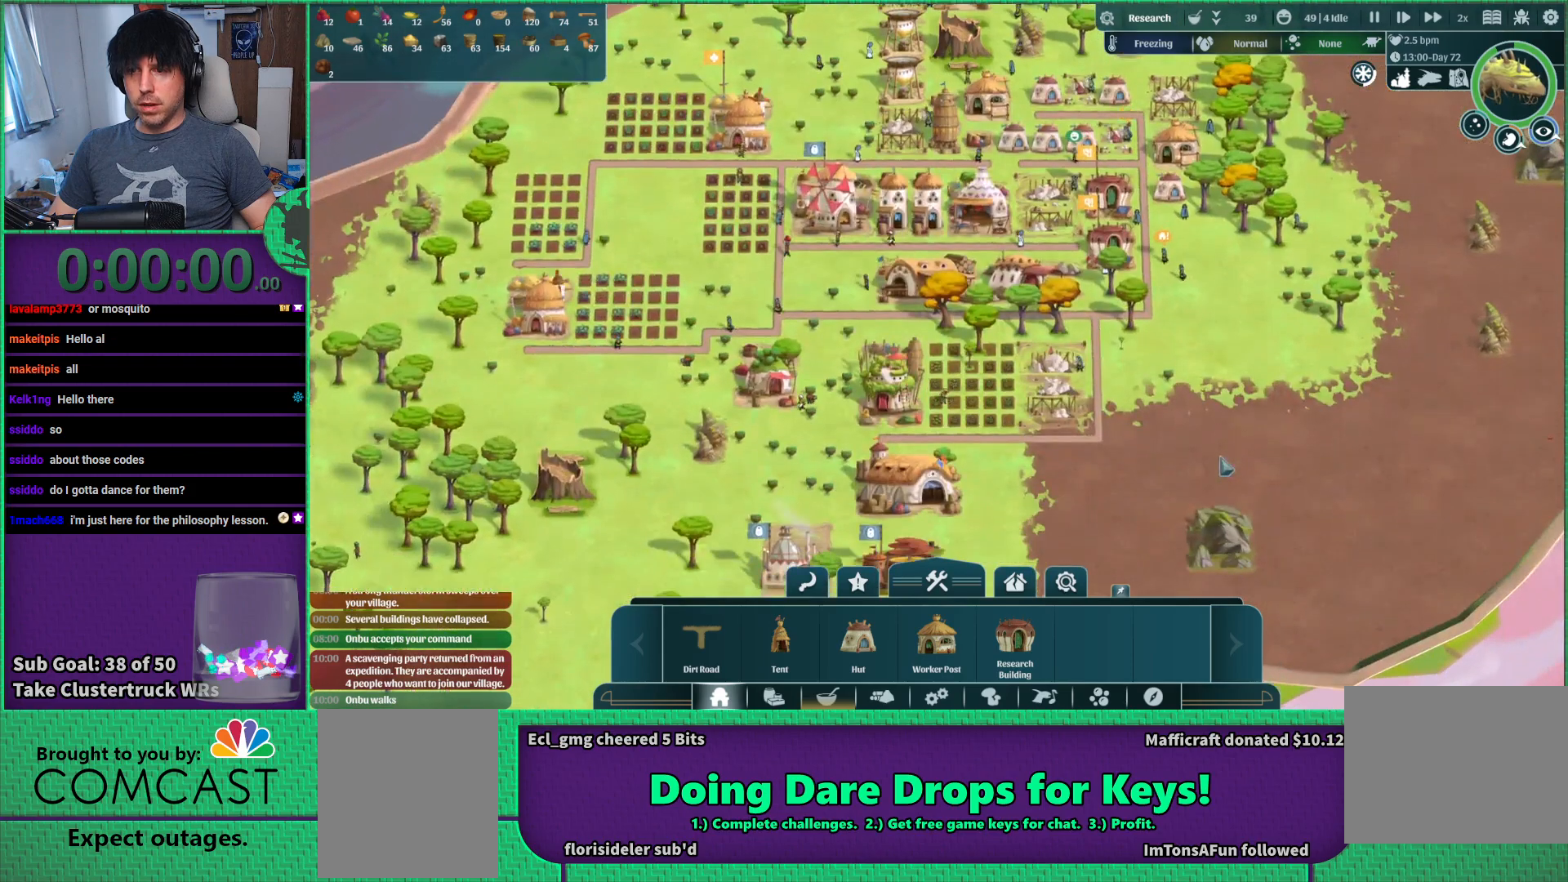
{"keys": ["d"], "events": [[483, "d", "down"]]}
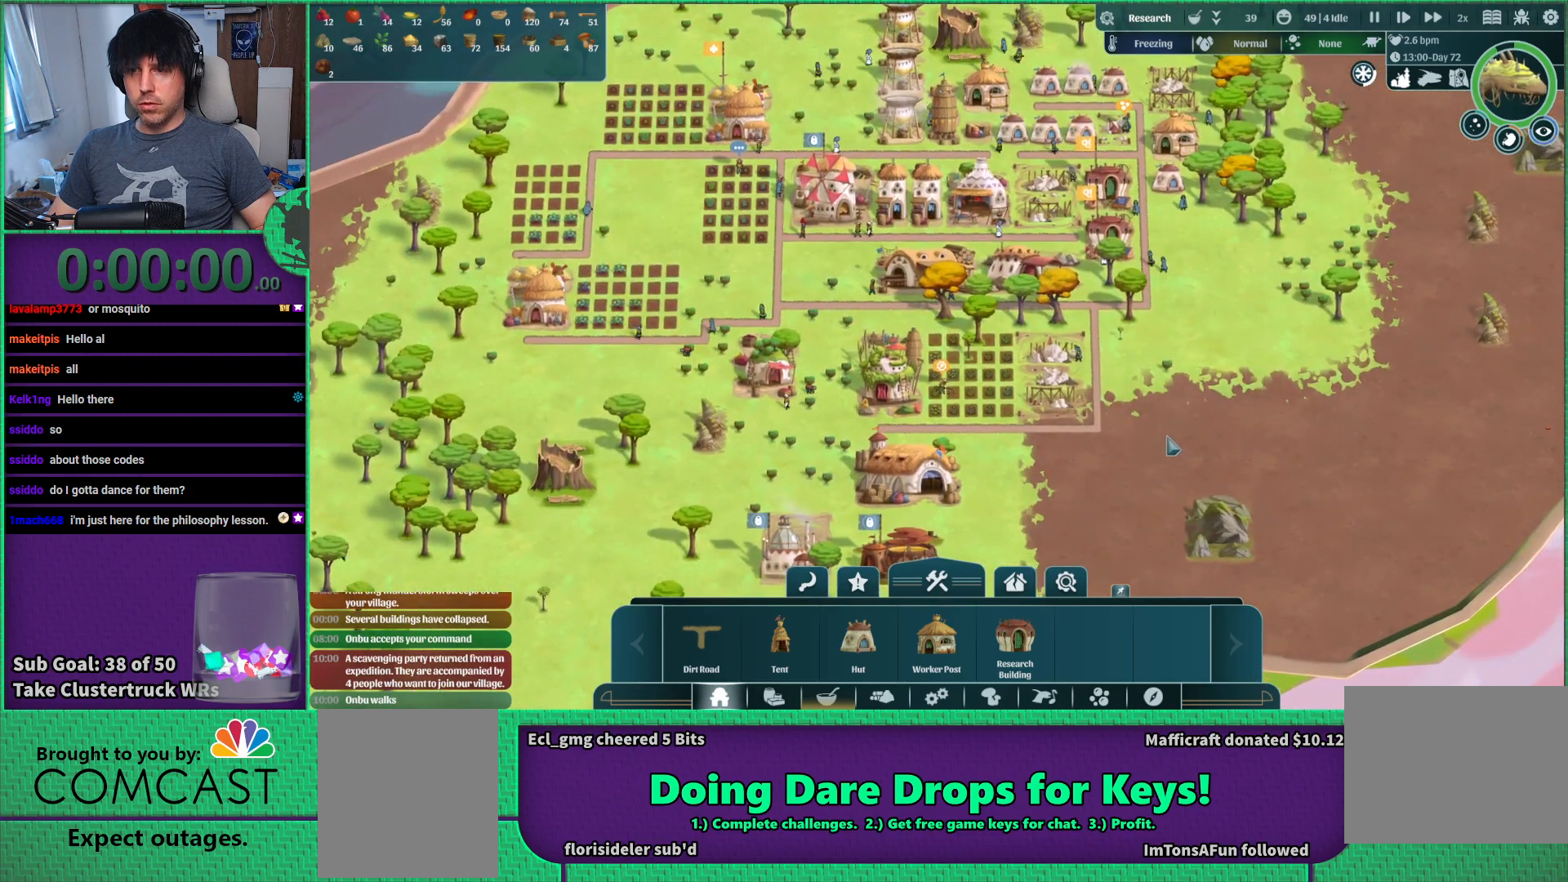
{"keys": [], "events": [[50, "d", "up"]]}
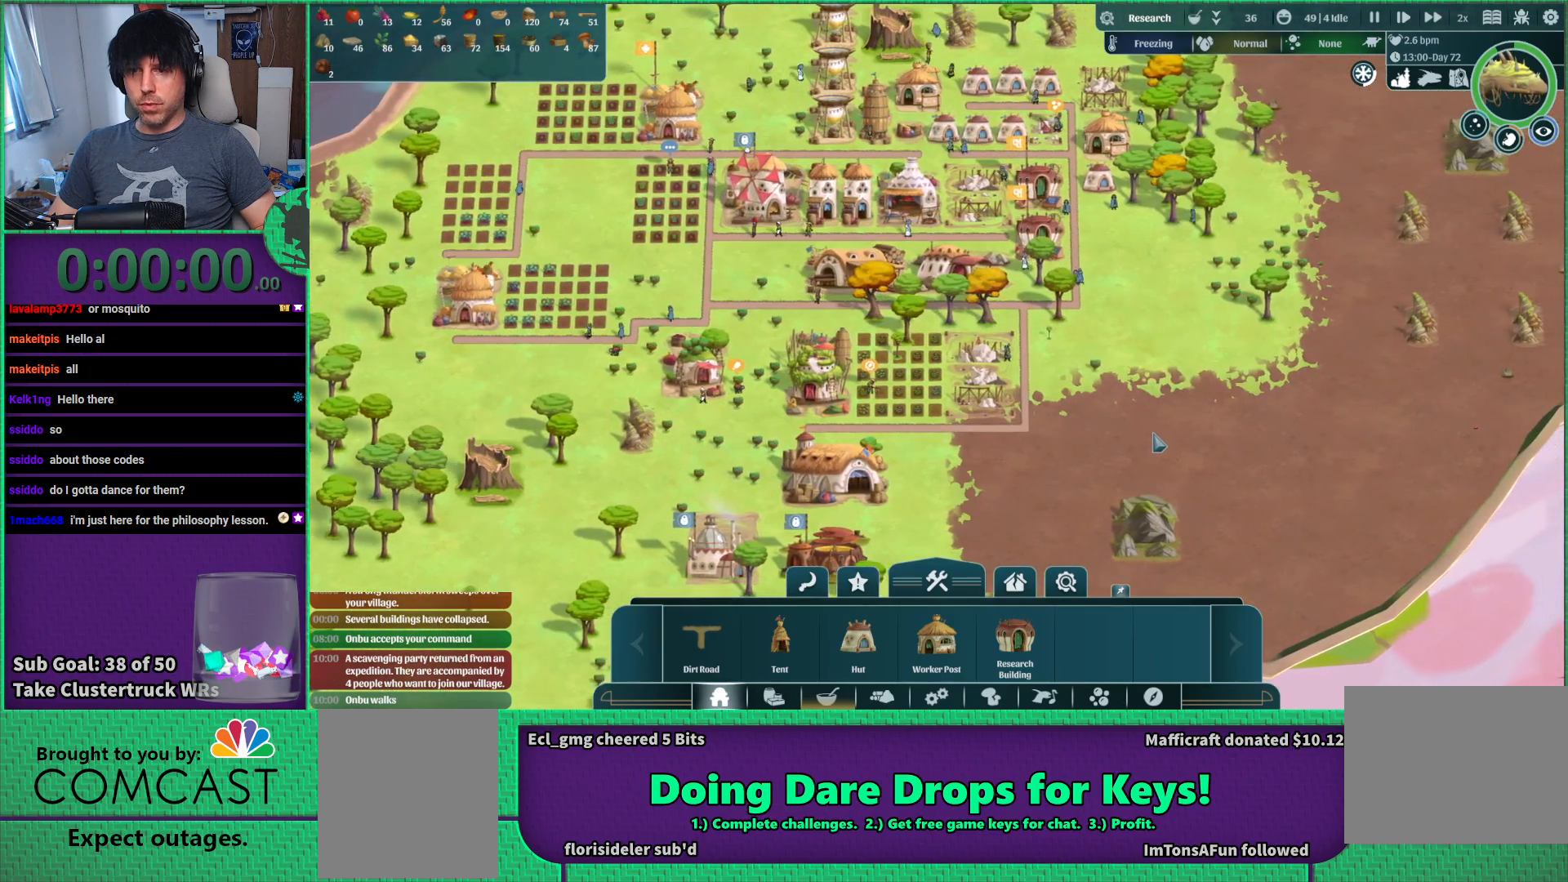
{"keys": [], "events": []}
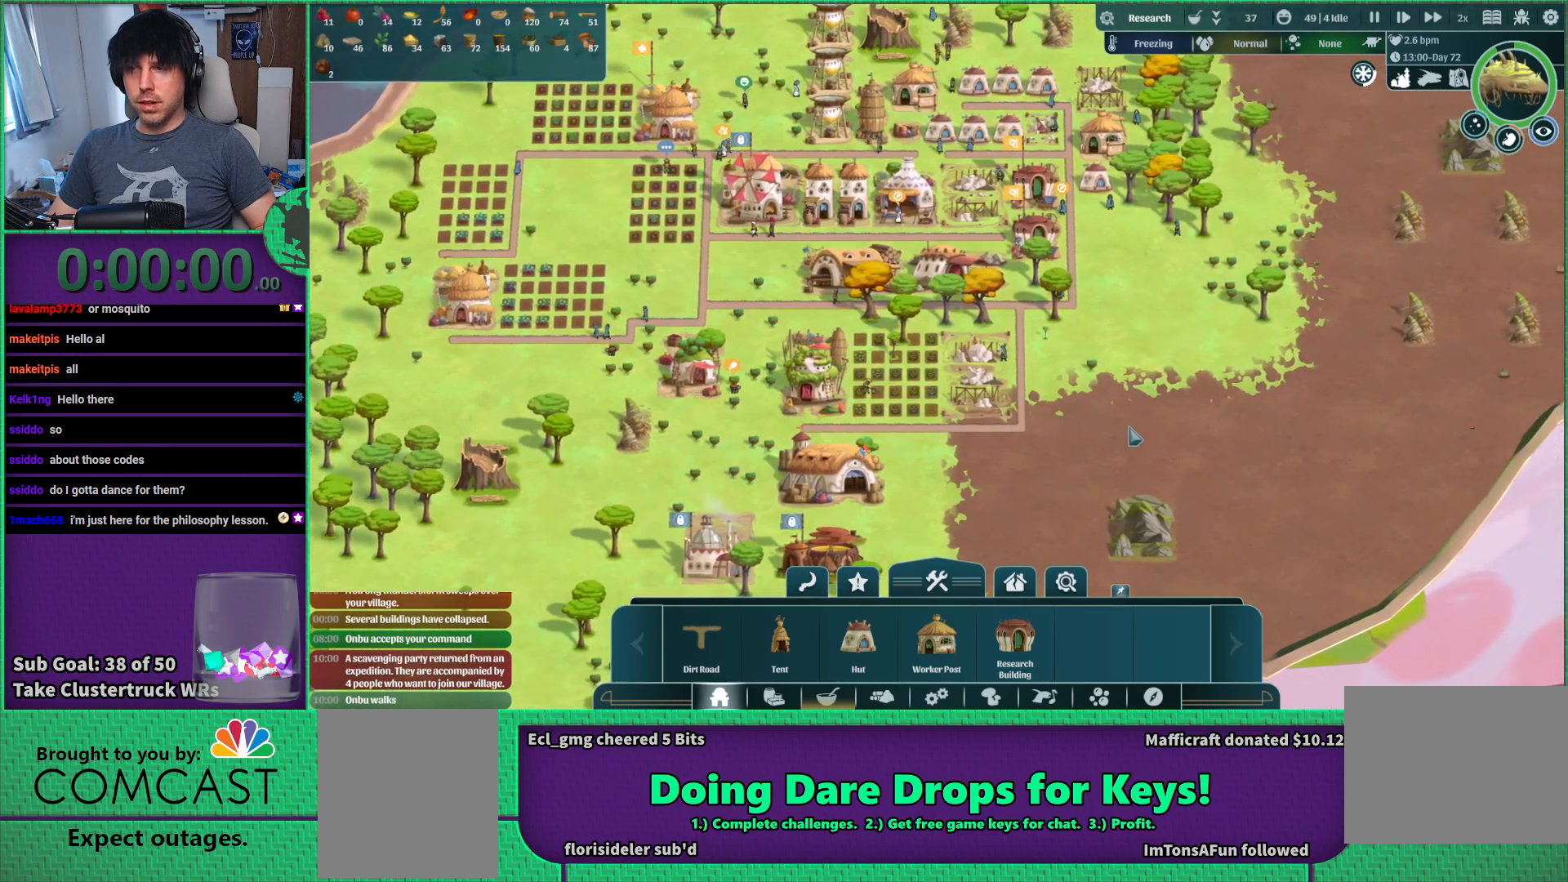
{"keys": [], "events": [[33, "d", "down"], [117, "w", "down"], [183, "d", "up"], [433, "w", "up"]]}
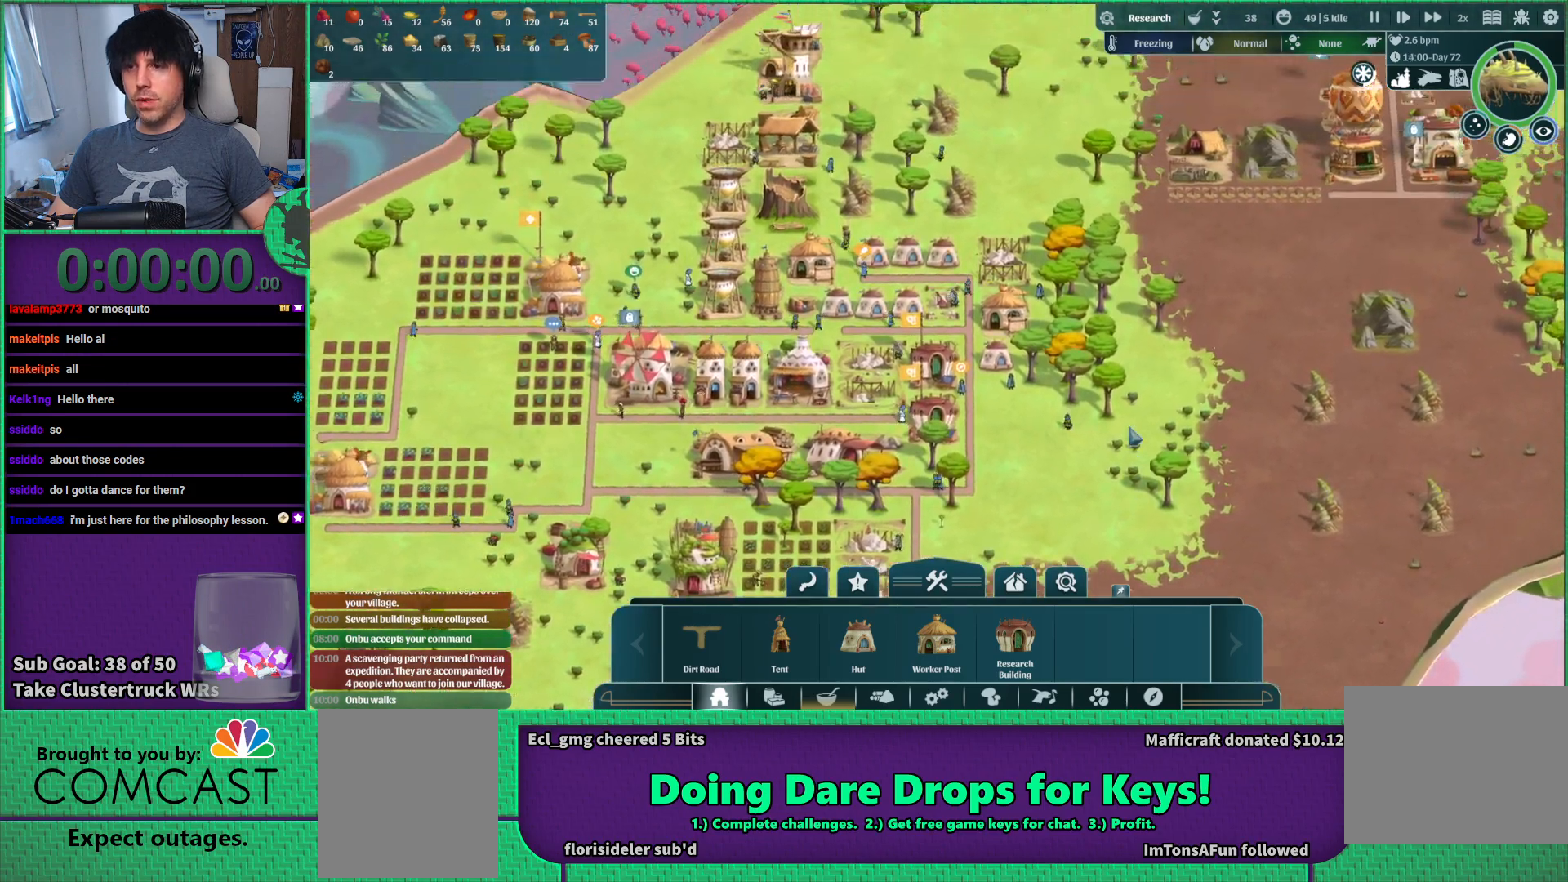
{"keys": [], "events": []}
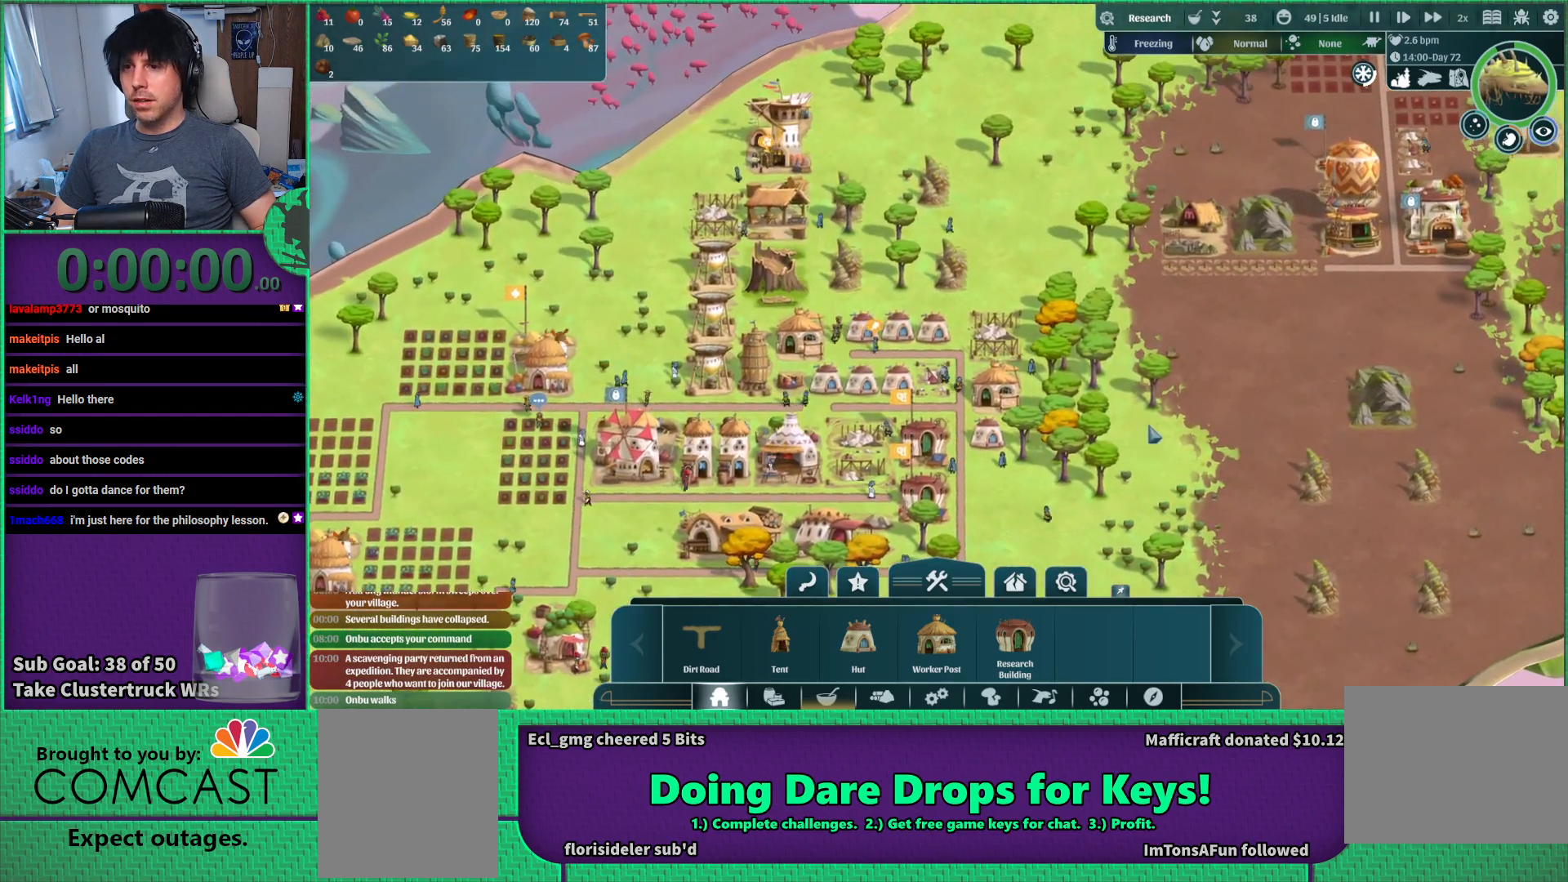
{"keys": [], "events": [[250, "d", "down"], [383, "d", "up"]]}
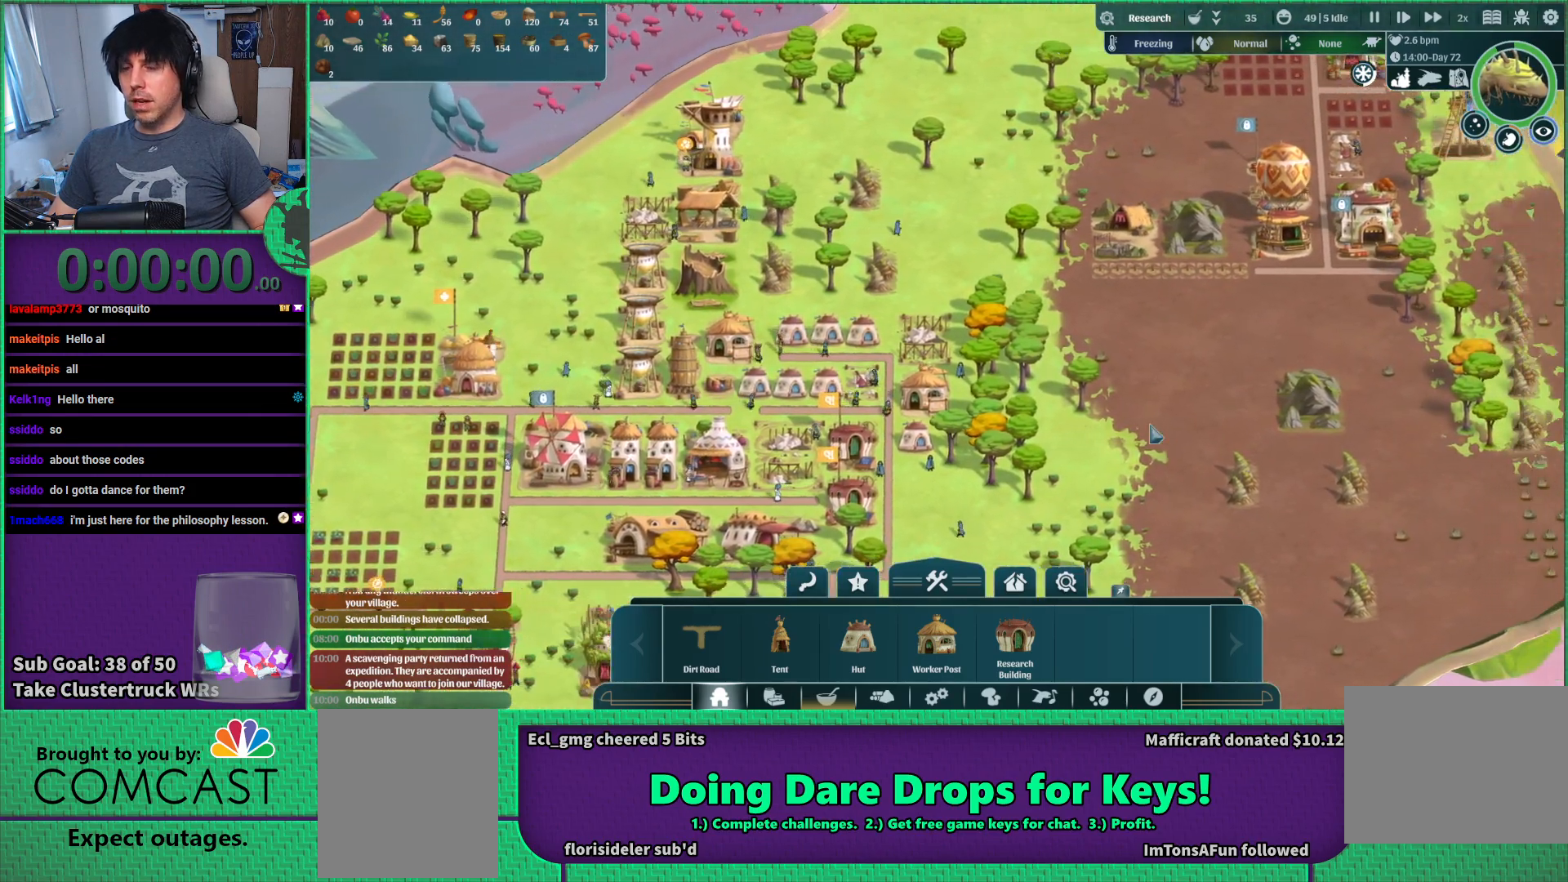
{"keys": [], "events": []}
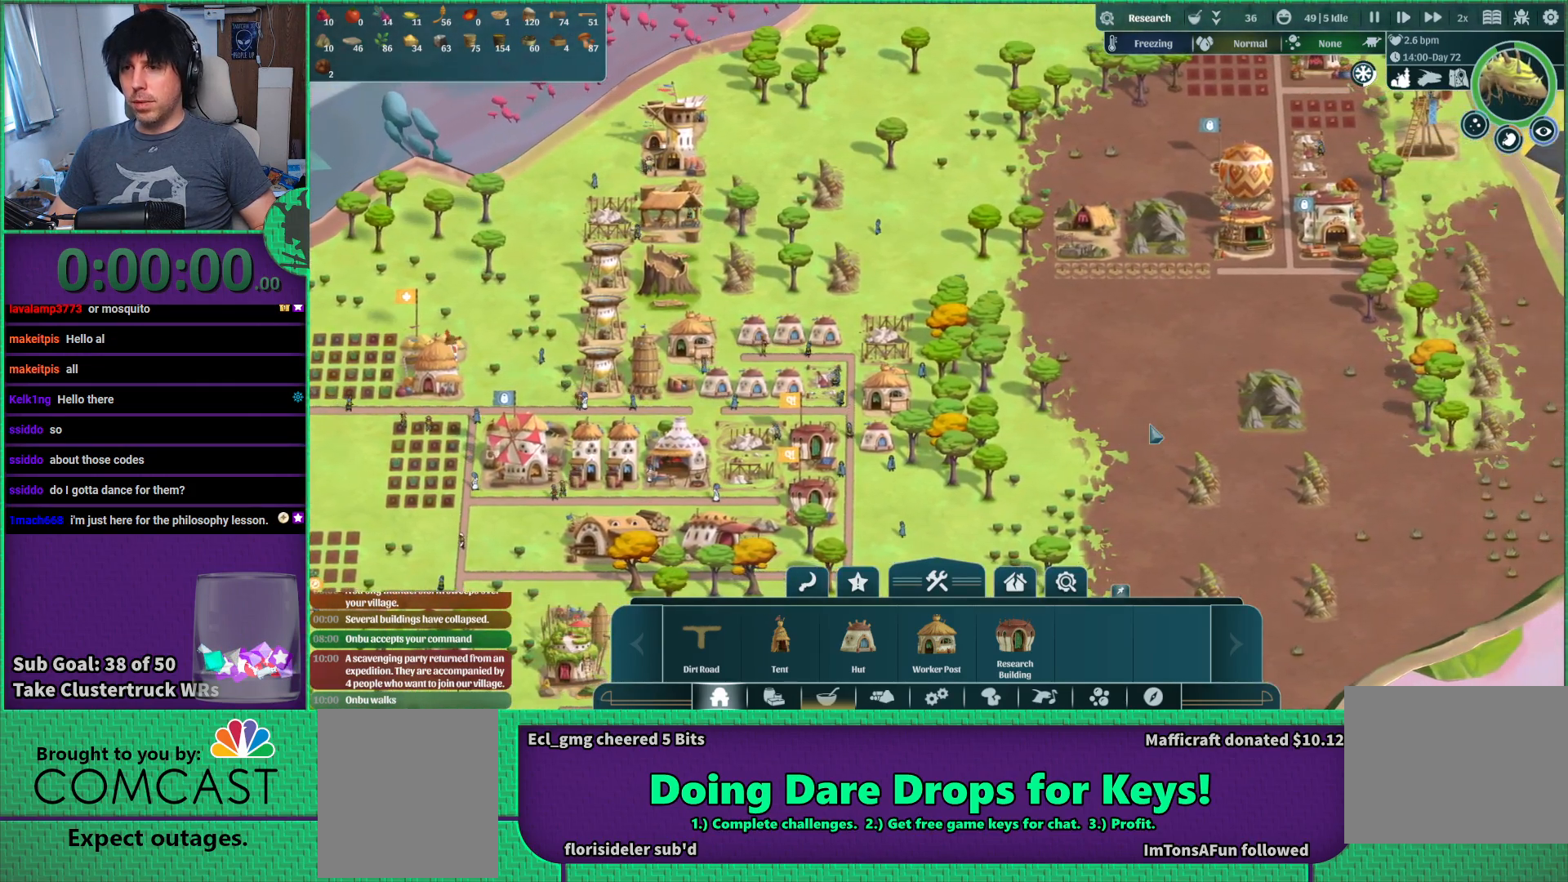
{"keys": ["s"], "events": [[467, "s", "down"]]}
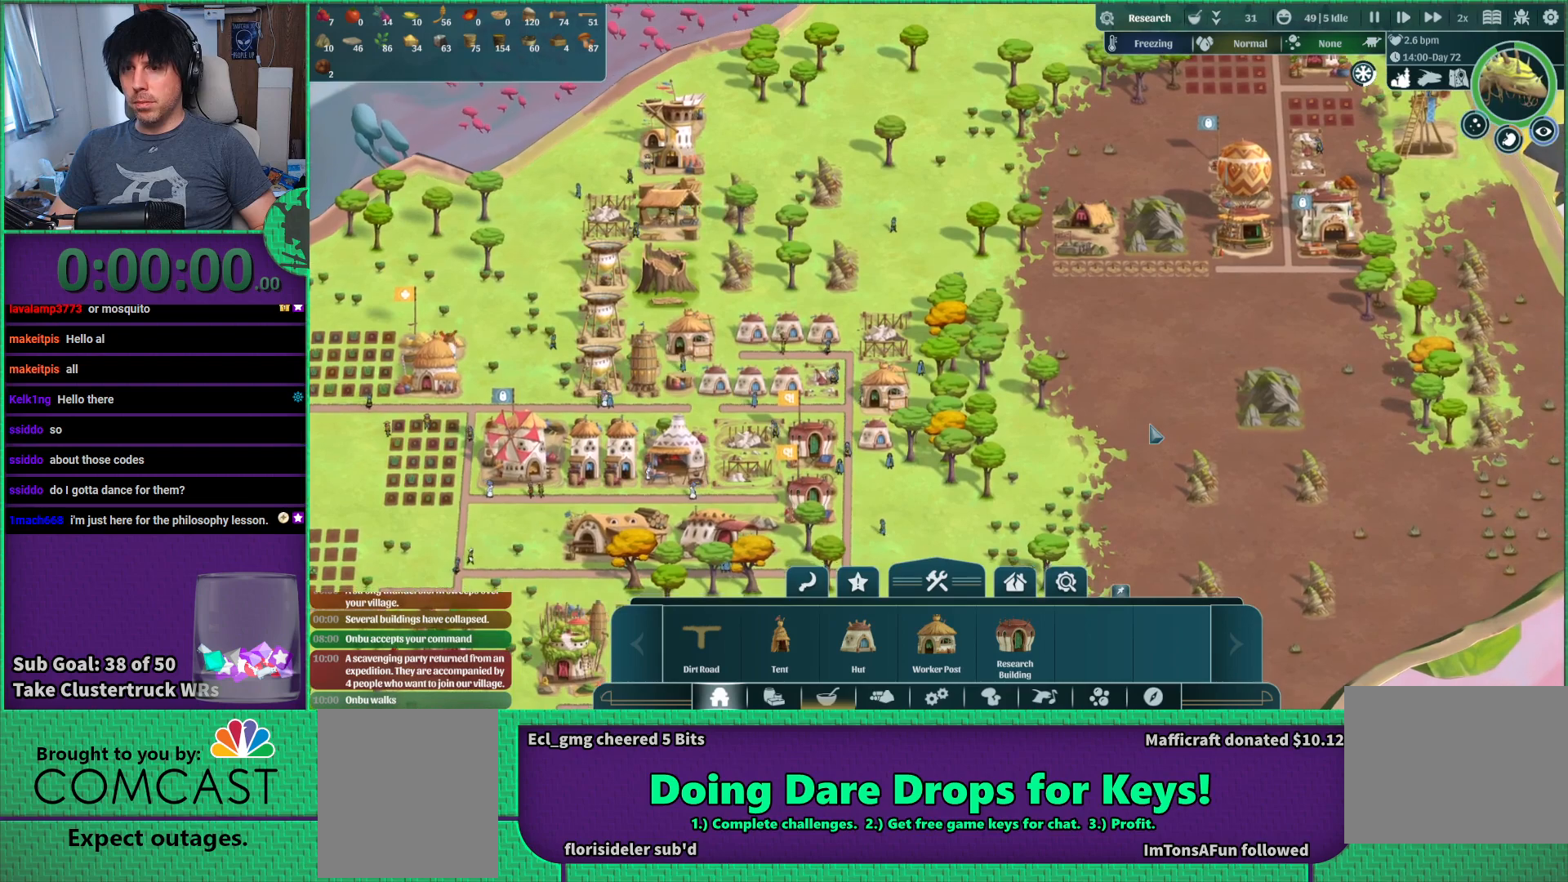
{"keys": [], "events": [[17, "s", "up"], [200, "a", "down"], [367, "a", "up"]]}
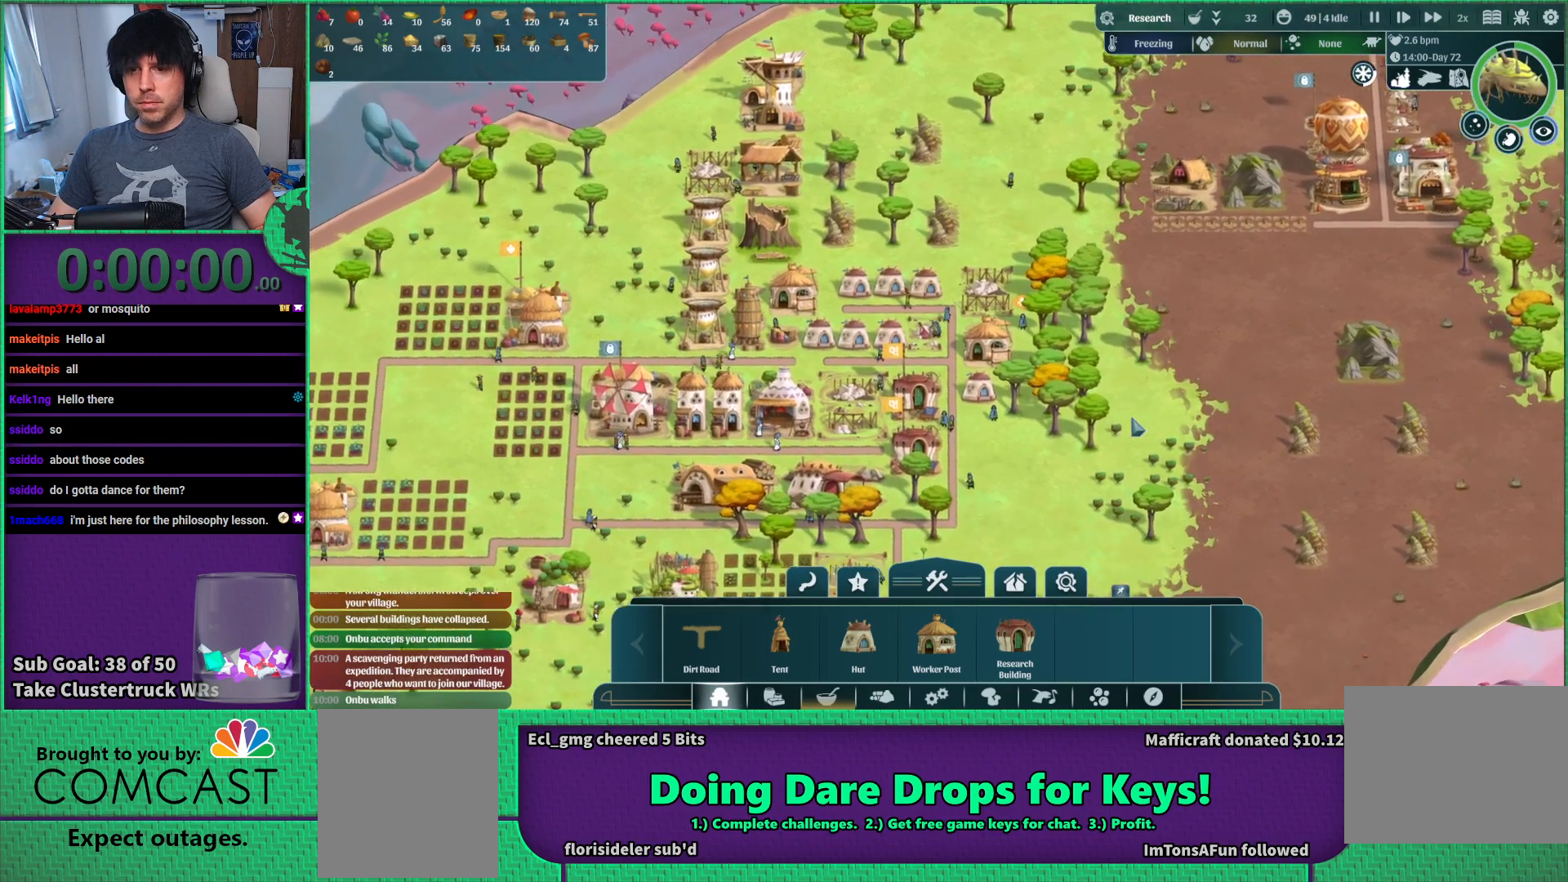
{"keys": [], "events": [[167, "s", "down"], [250, "s", "up"]]}